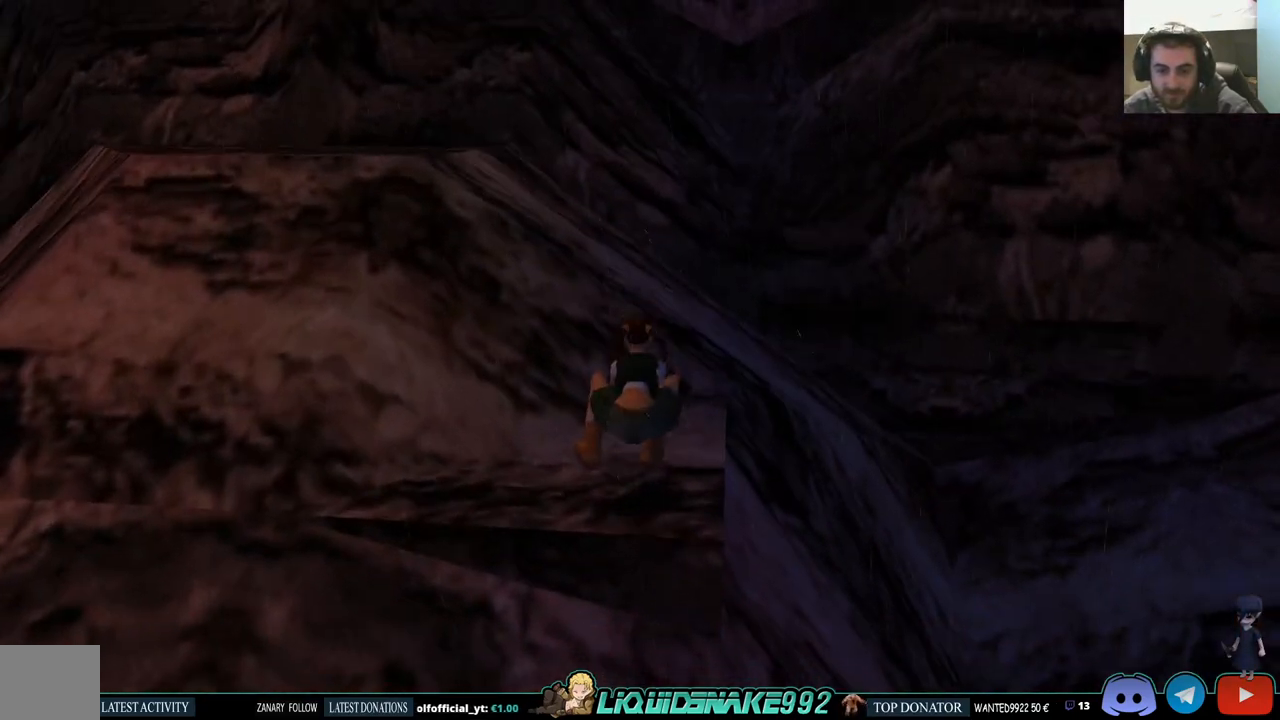
Gameplay with a controller (PlayStation layout); each line is a JSON object with the inputs held at the frame after it. "events" lists button and stick changes between this image and that frame as [ms after this image, input, new state], when the widget could be followed in between.
{"buttons": ["DPAD_LEFT"], "left_stick": "center", "right_stick": "center", "events": []}
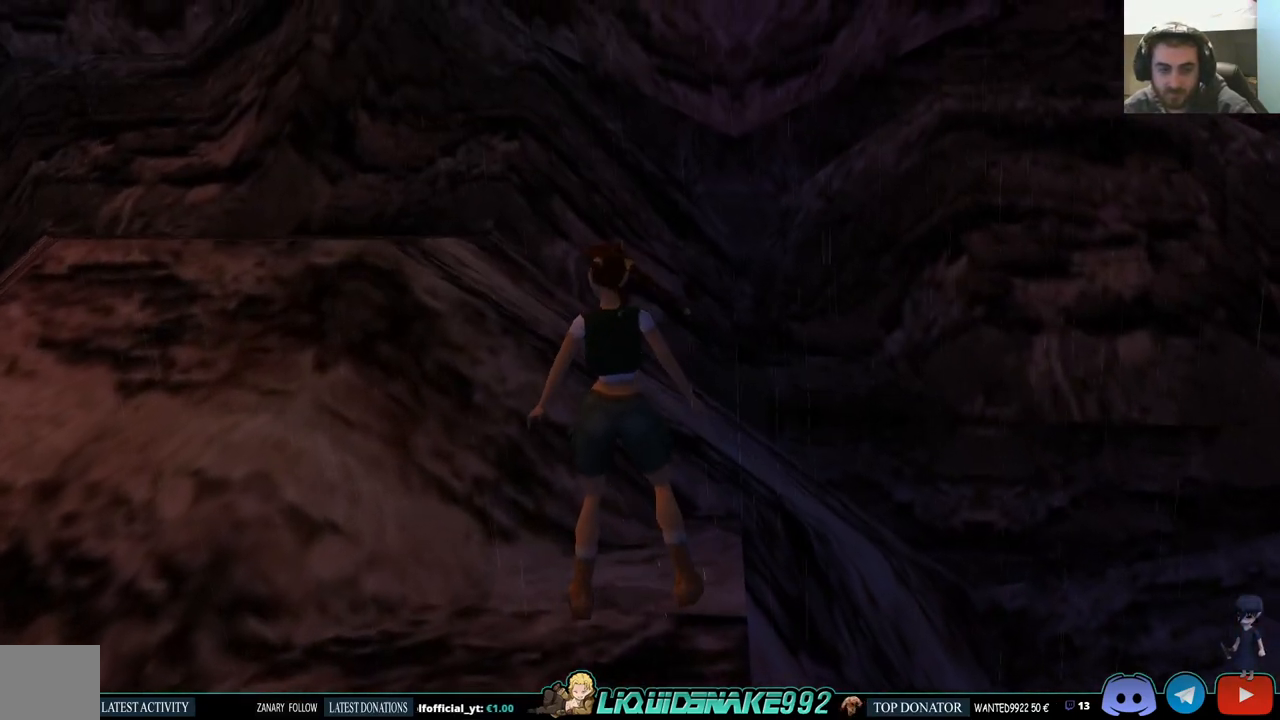
{"buttons": ["DPAD_LEFT"], "left_stick": "center", "right_stick": "center", "events": []}
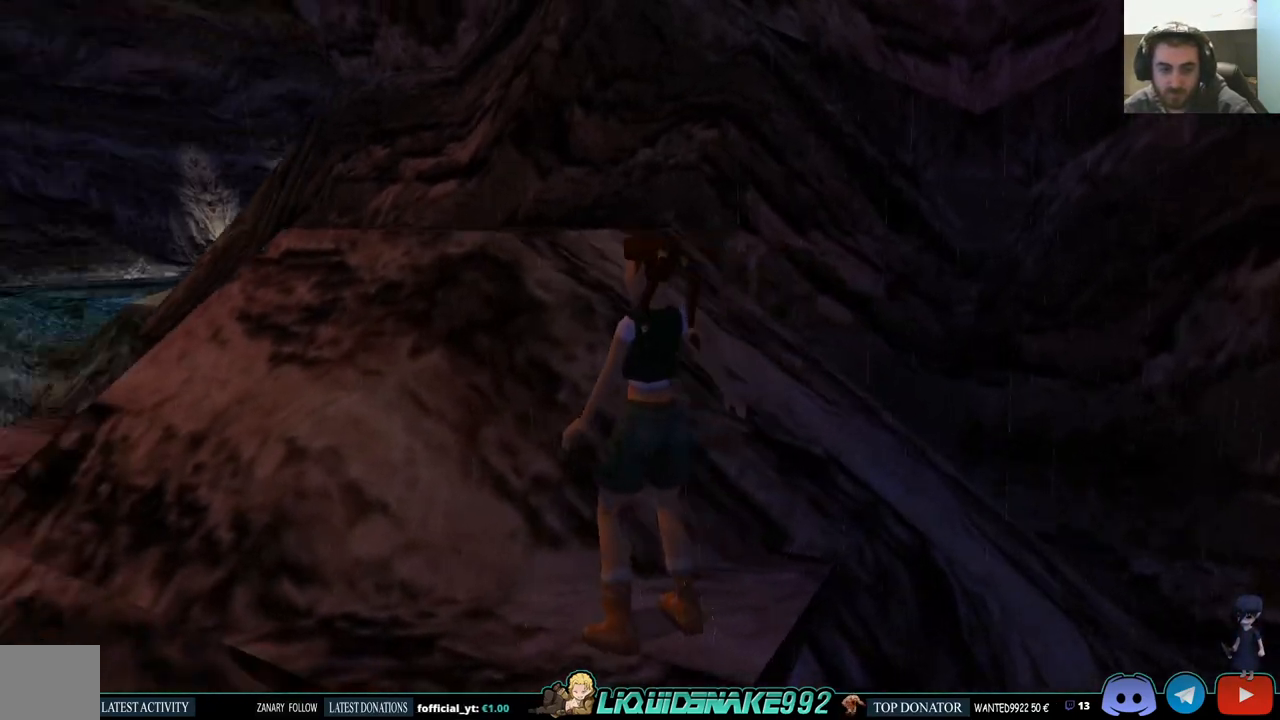
{"buttons": ["DPAD_RIGHT"], "left_stick": "center", "right_stick": "center", "events": [[167, "DPAD_LEFT", "up"], [300, "DPAD_UP", "down"], [383, "DPAD_UP", "up"], [467, "DPAD_RIGHT", "down"]]}
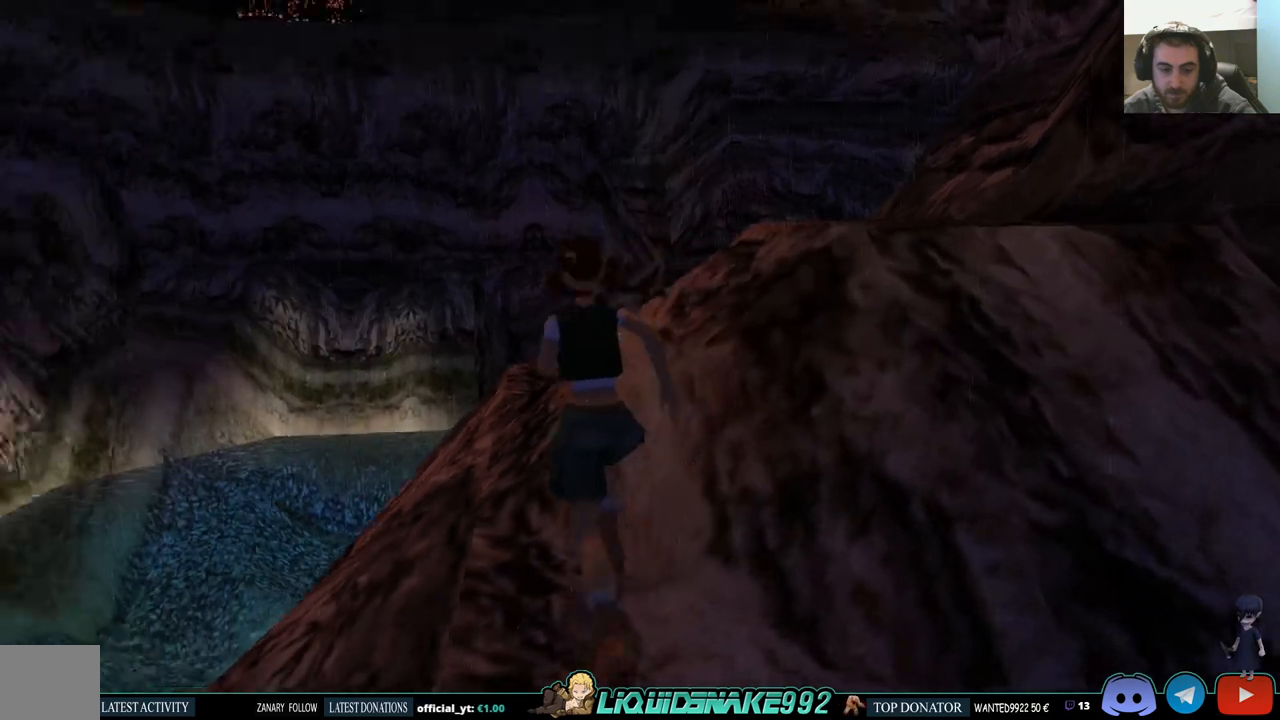
{"buttons": ["DPAD_RIGHT"], "left_stick": "center", "right_stick": "center", "events": []}
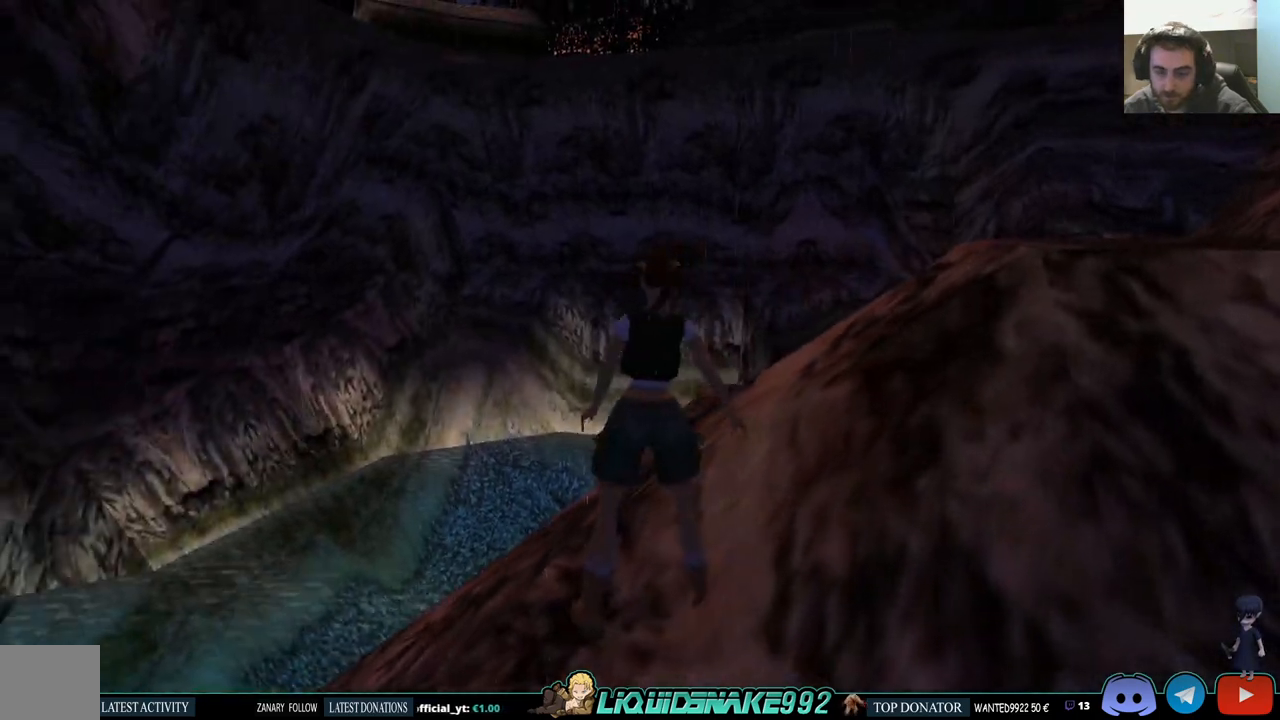
{"buttons": [], "left_stick": "center", "right_stick": "center", "events": [[183, "DPAD_RIGHT", "up"]]}
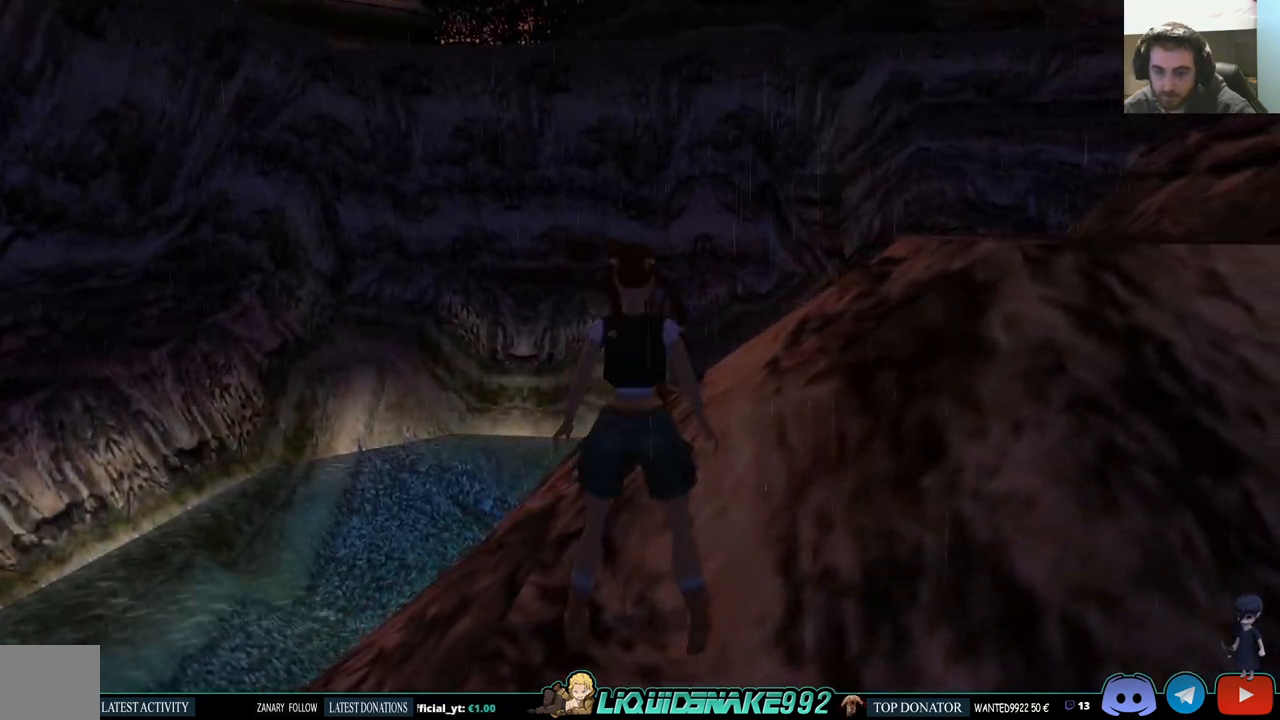
{"buttons": ["SQUARE", "DPAD_UP"], "left_stick": "center", "right_stick": "center", "events": [[33, "SQUARE", "down"], [67, "DPAD_UP", "down"]]}
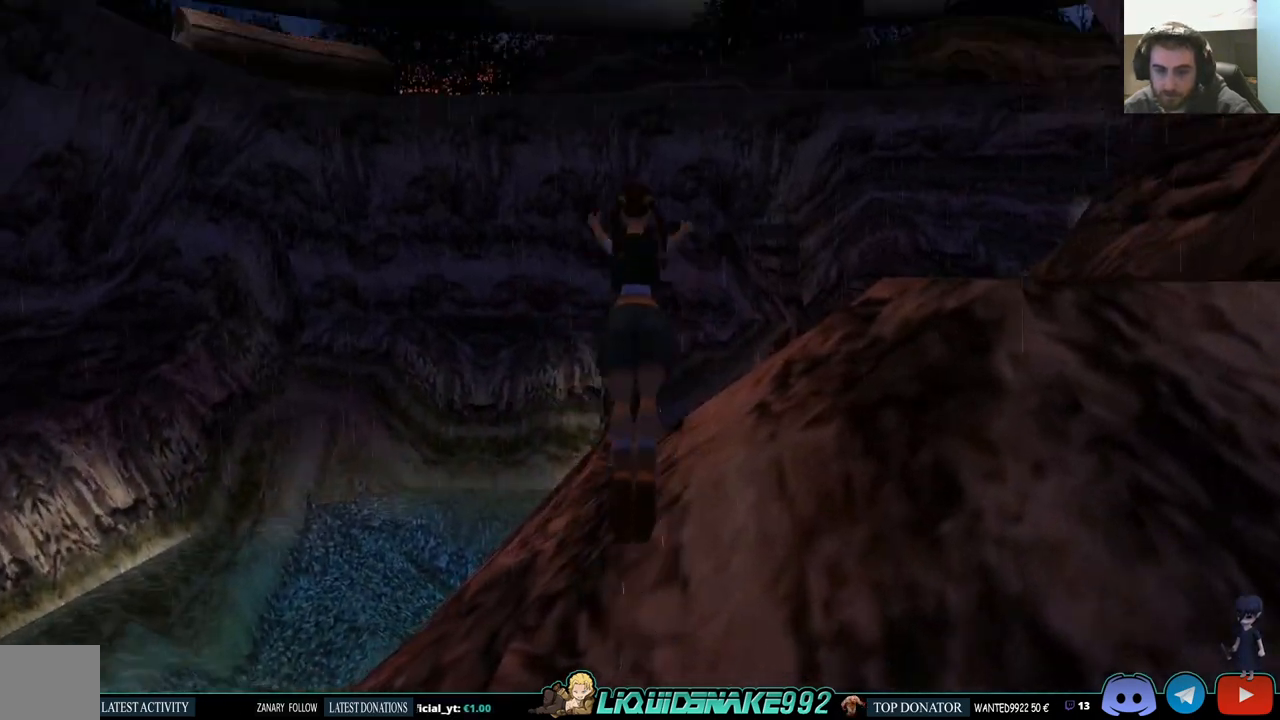
{"buttons": ["DPAD_RIGHT"], "left_stick": "center", "right_stick": "center", "events": [[33, "DPAD_UP", "up"], [33, "SQUARE", "up"], [400, "DPAD_RIGHT", "down"]]}
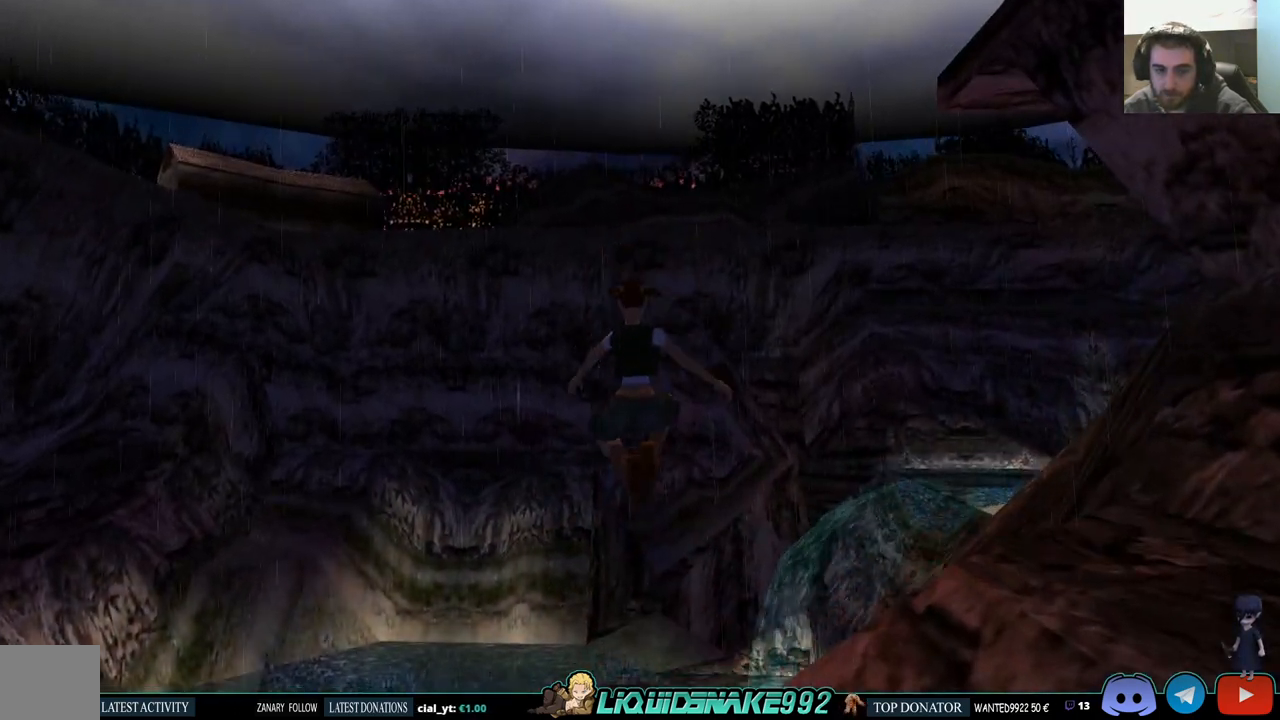
{"buttons": ["DPAD_RIGHT"], "left_stick": "center", "right_stick": "center", "events": []}
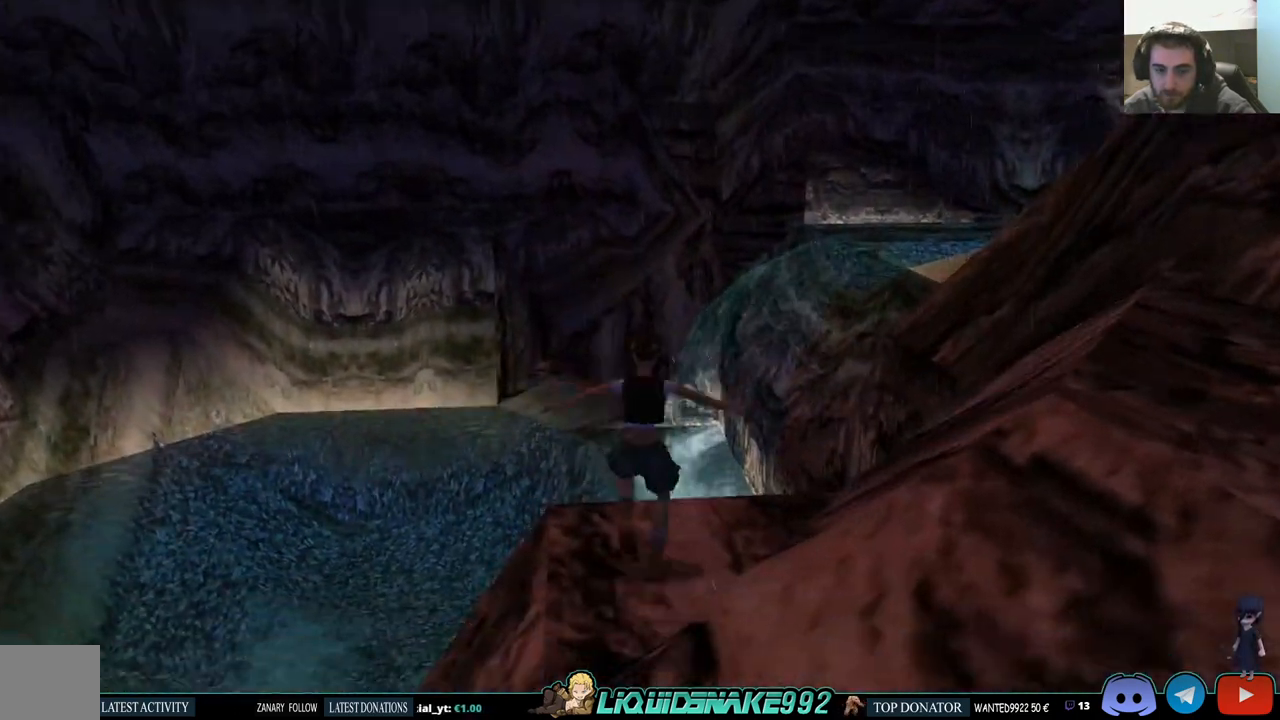
{"buttons": ["DPAD_RIGHT"], "left_stick": "center", "right_stick": "center", "events": []}
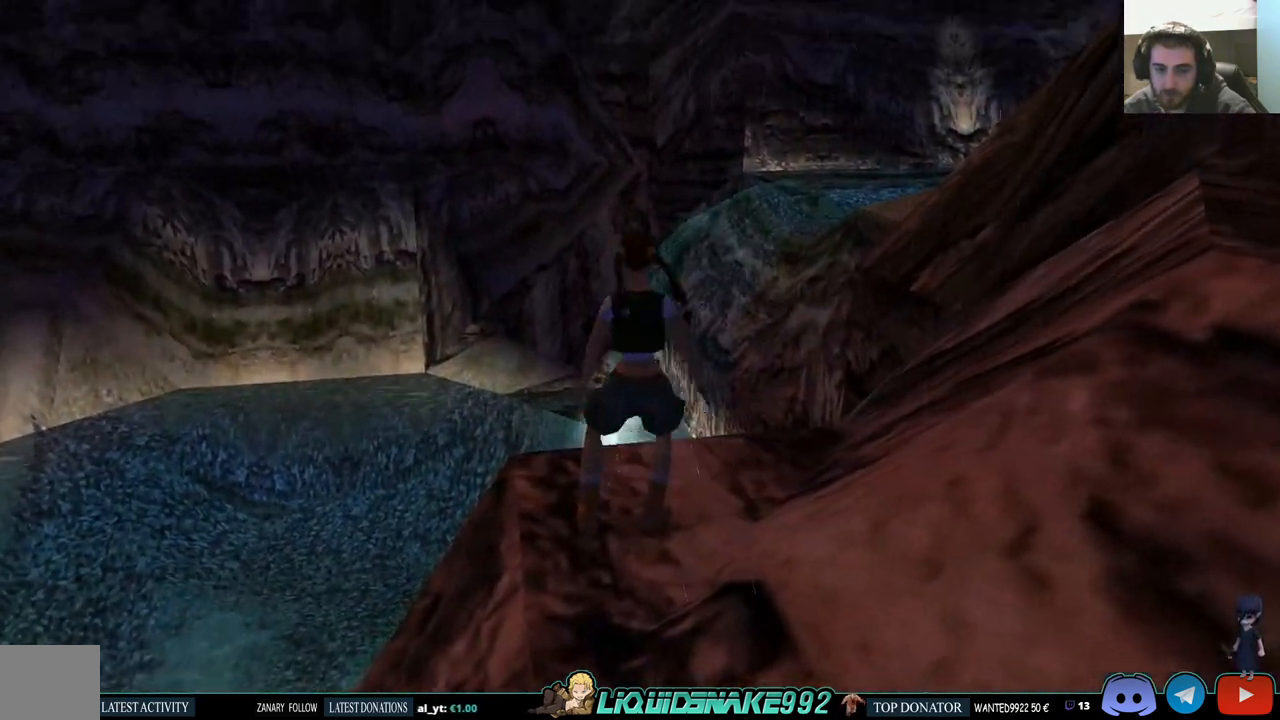
{"buttons": ["DPAD_RIGHT"], "left_stick": "center", "right_stick": "center", "events": []}
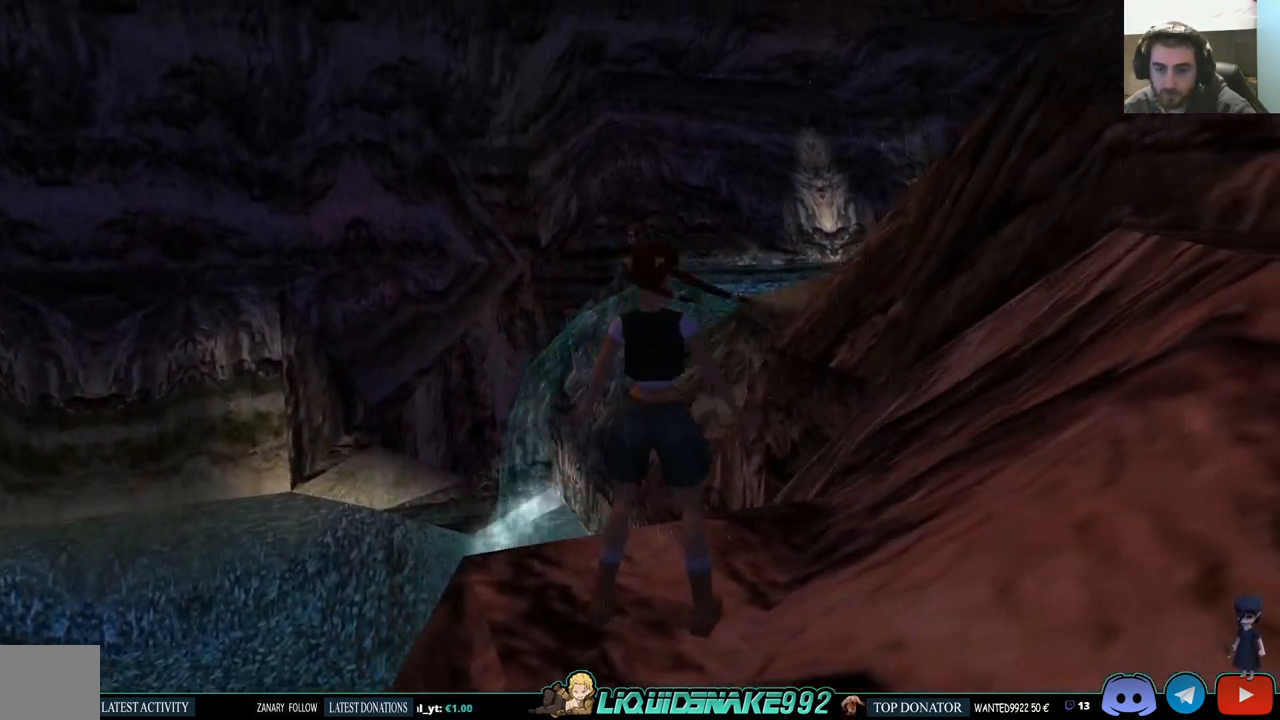
{"buttons": [], "left_stick": "center", "right_stick": "center", "events": [[67, "DPAD_RIGHT", "up"], [267, "DPAD_UP", "down"], [350, "DPAD_UP", "up"]]}
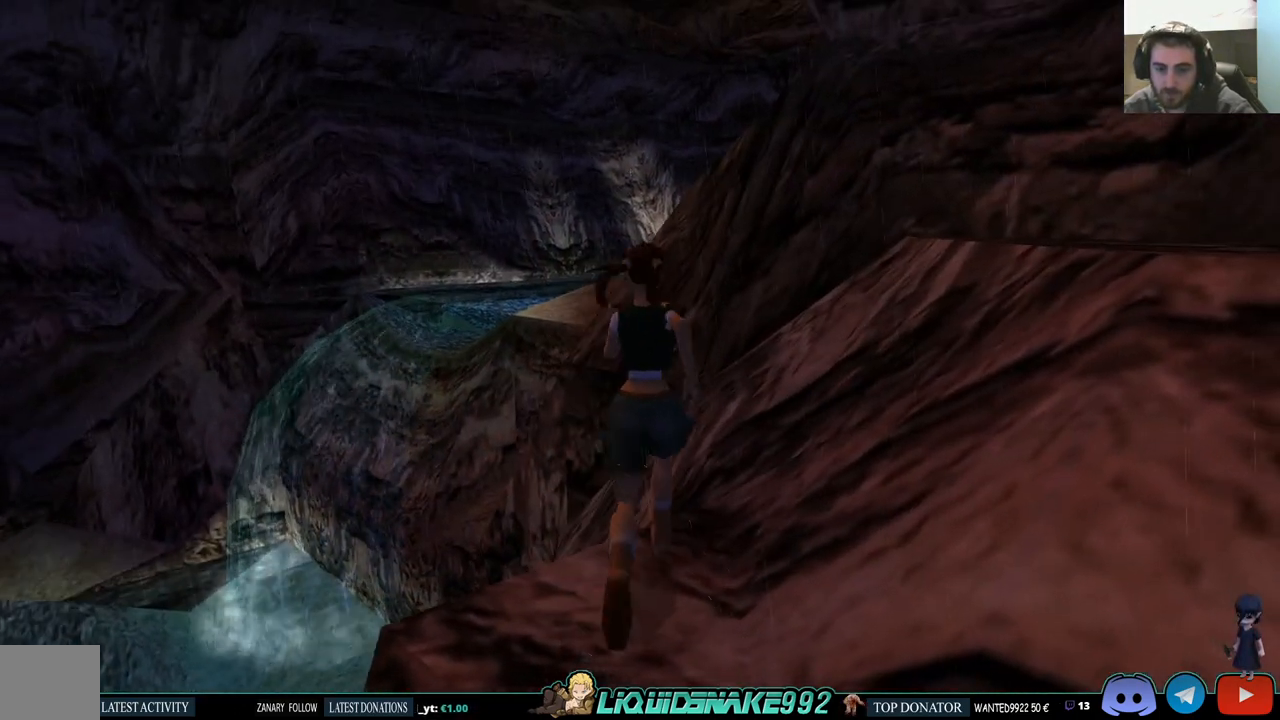
{"buttons": [], "left_stick": "center", "right_stick": "center", "events": [[50, "DPAD_LEFT", "down"], [367, "DPAD_LEFT", "up"]]}
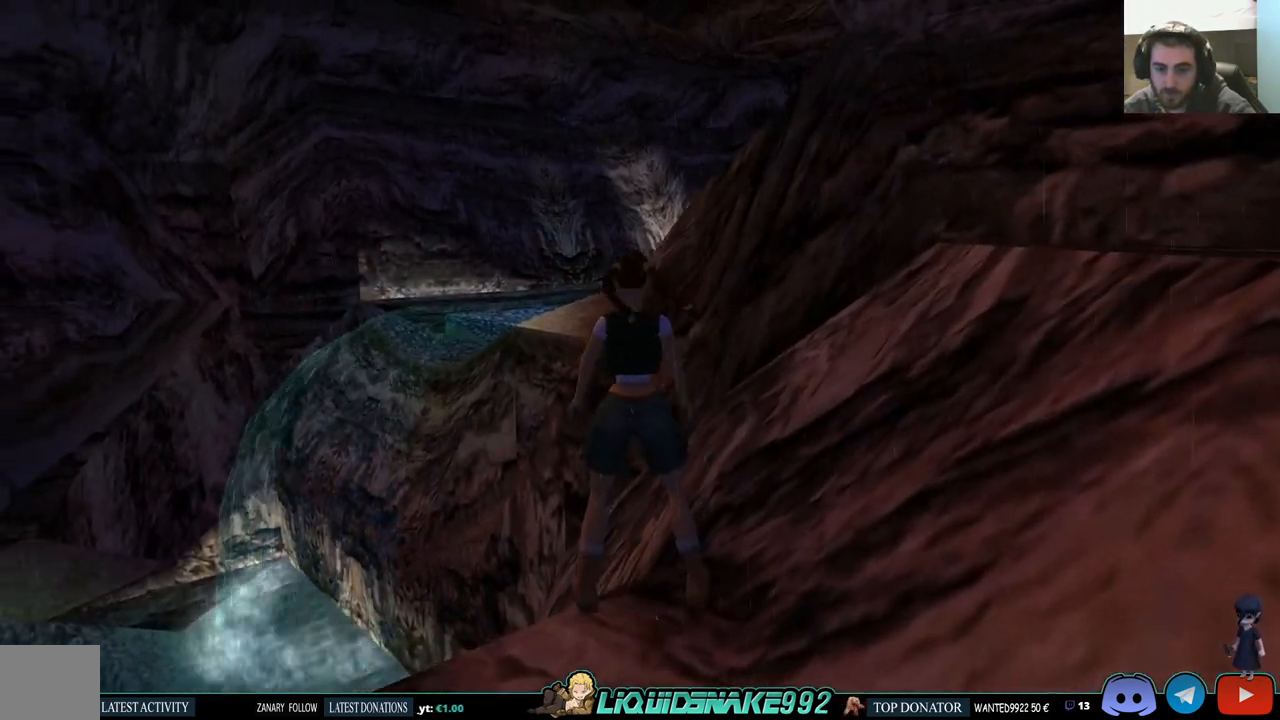
{"buttons": ["DPAD_DOWN"], "left_stick": "center", "right_stick": "center", "events": [[467, "DPAD_DOWN", "down"]]}
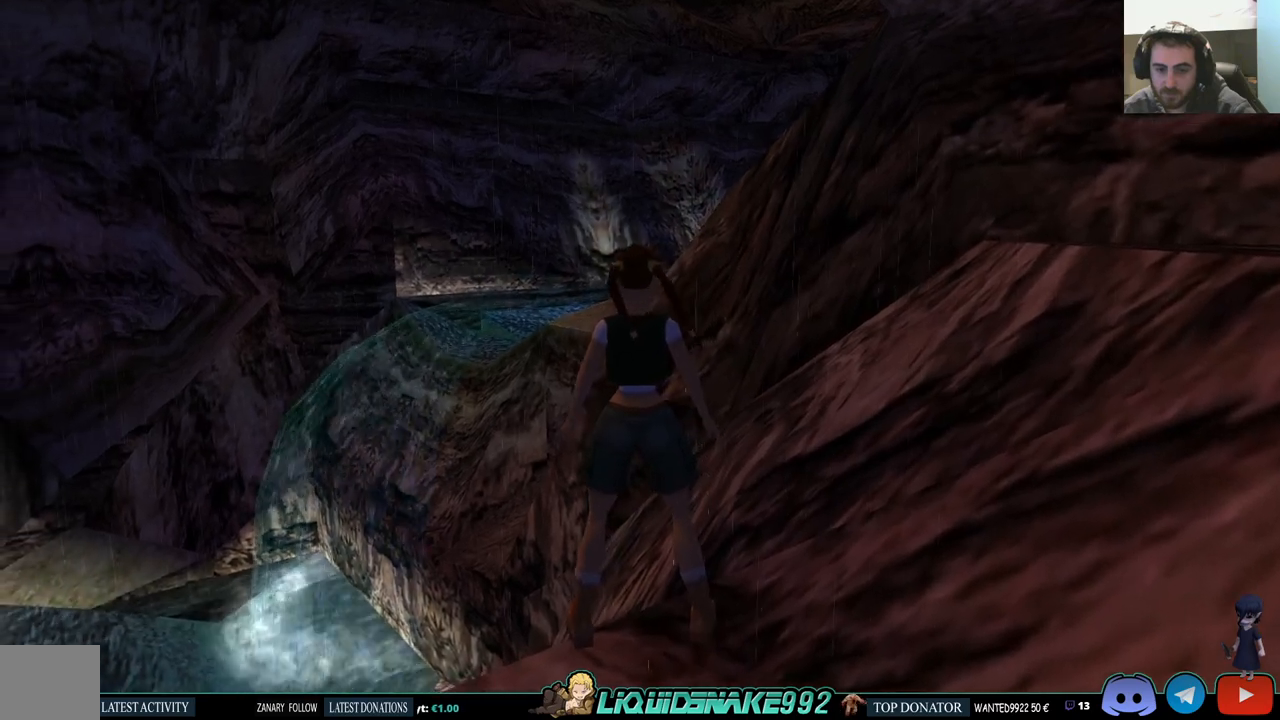
{"buttons": [], "left_stick": "center", "right_stick": "center", "events": [[117, "DPAD_DOWN", "up"]]}
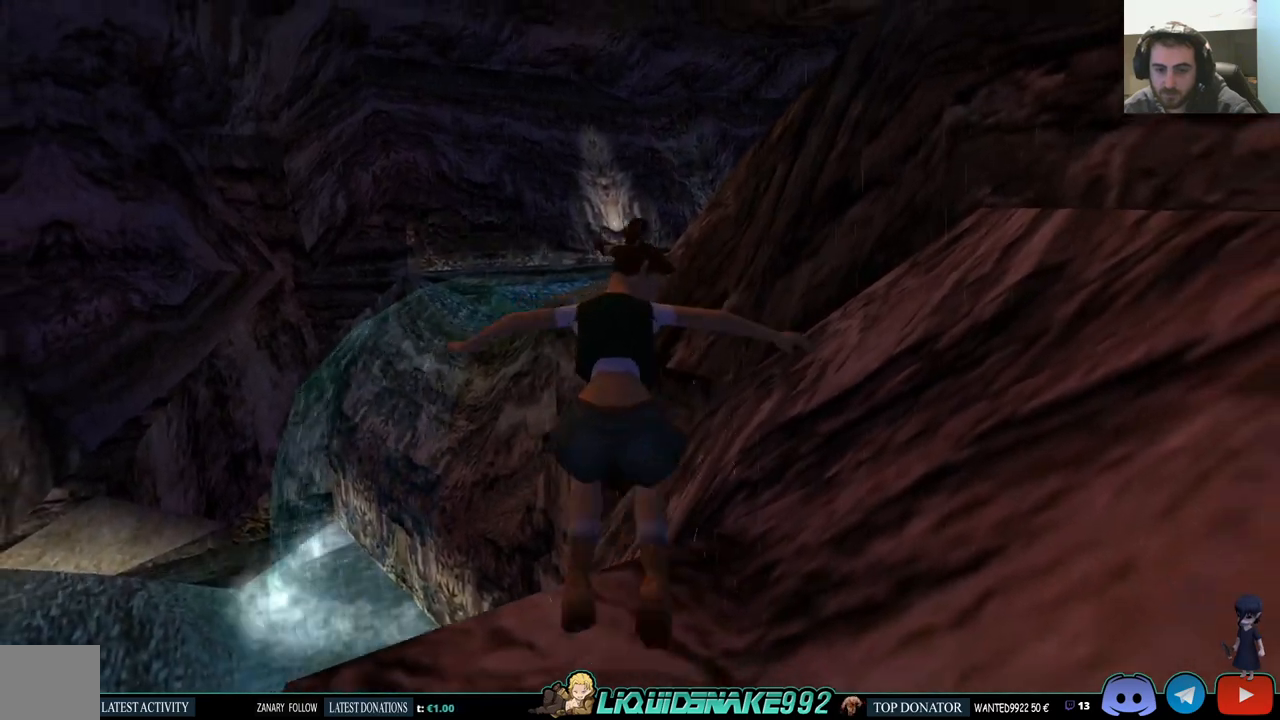
{"buttons": ["DPAD_UP"], "left_stick": "center", "right_stick": "center", "events": [[333, "DPAD_UP", "down"]]}
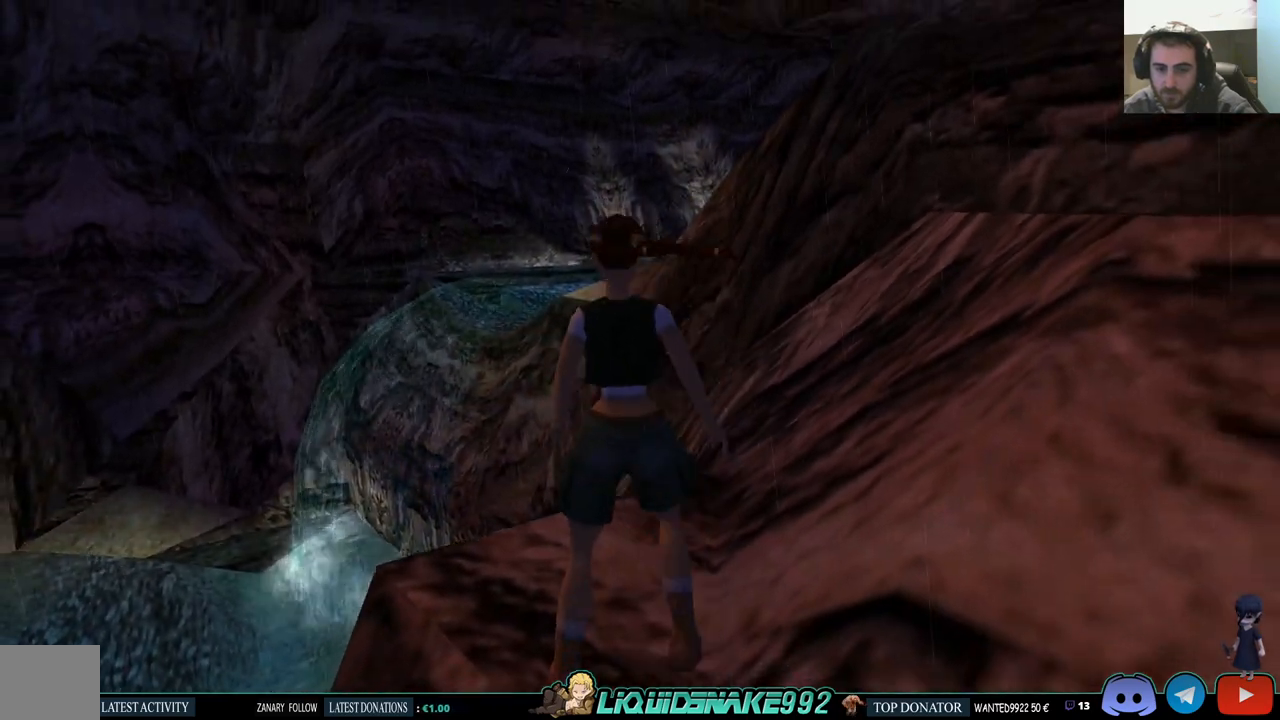
{"buttons": ["SQUARE", "DPAD_UP"], "left_stick": "center", "right_stick": "center", "events": [[133, "SQUARE", "down"]]}
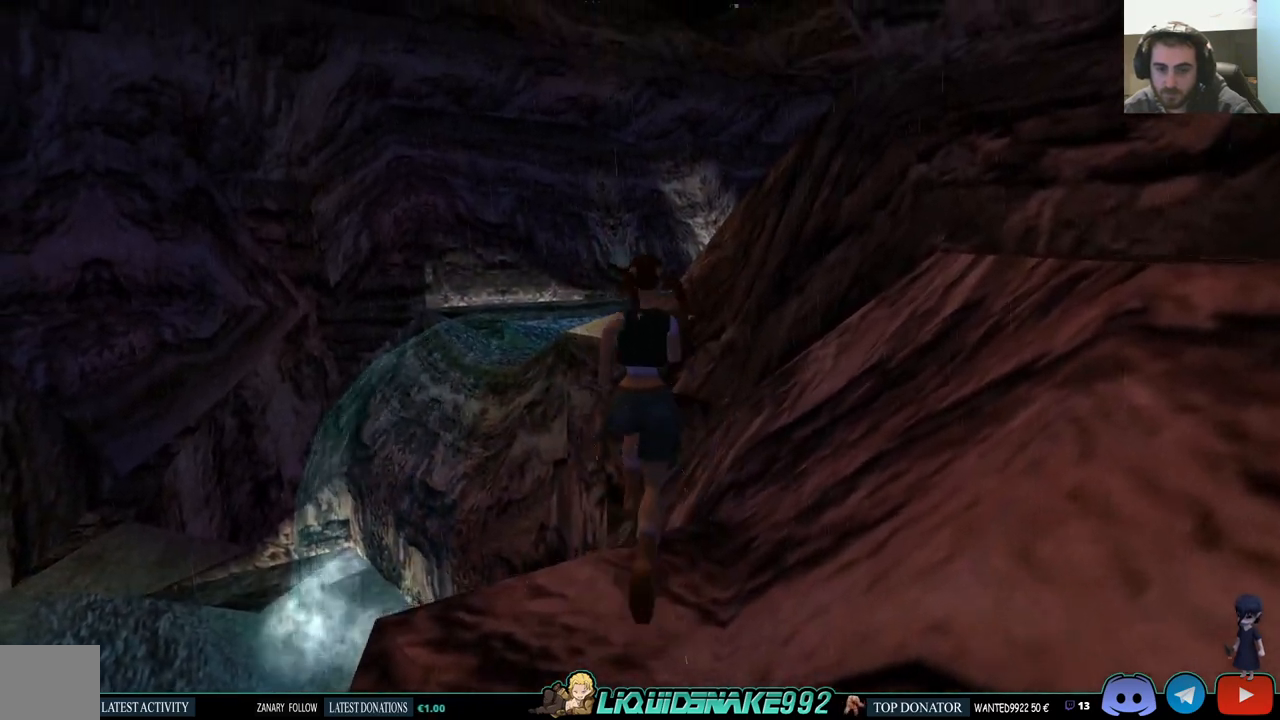
{"buttons": ["SQUARE", "DPAD_UP", "DPAD_LEFT"], "left_stick": "center", "right_stick": "center", "events": [[50, "DPAD_LEFT", "down"]]}
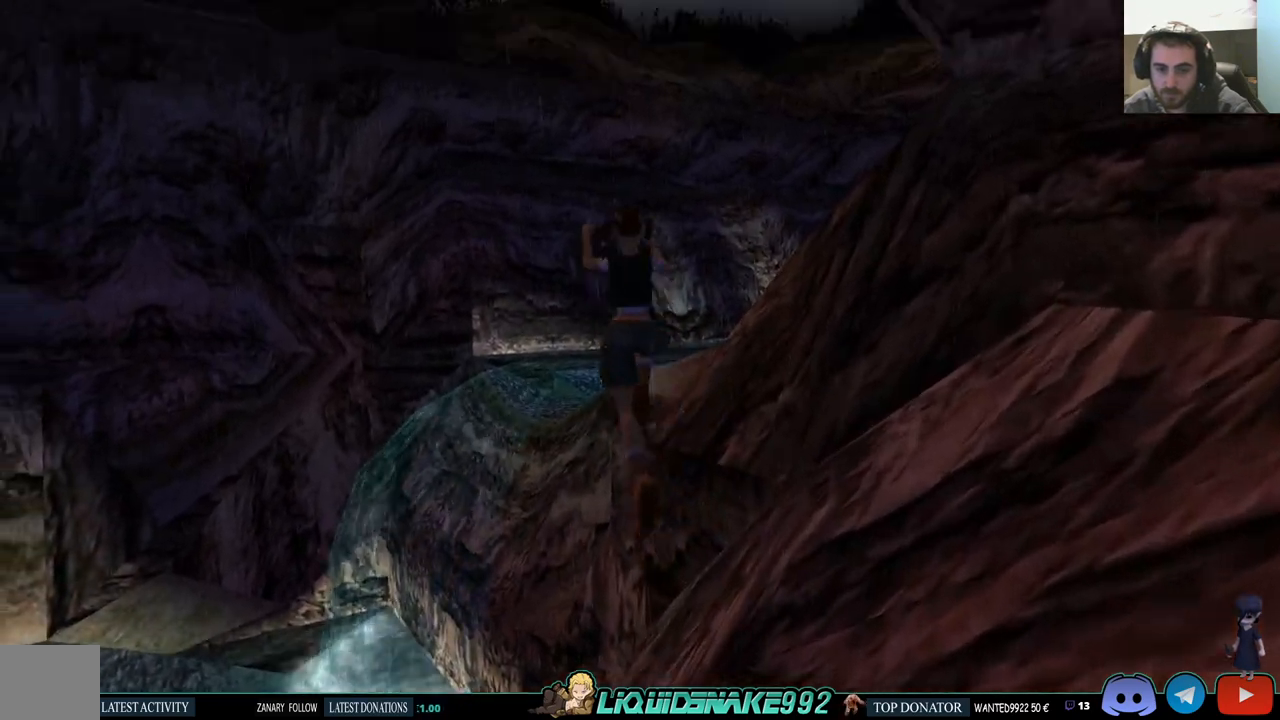
{"buttons": ["SQUARE", "DPAD_UP", "DPAD_RIGHT"], "left_stick": "center", "right_stick": "center", "events": [[100, "DPAD_LEFT", "up"], [467, "DPAD_RIGHT", "down"]]}
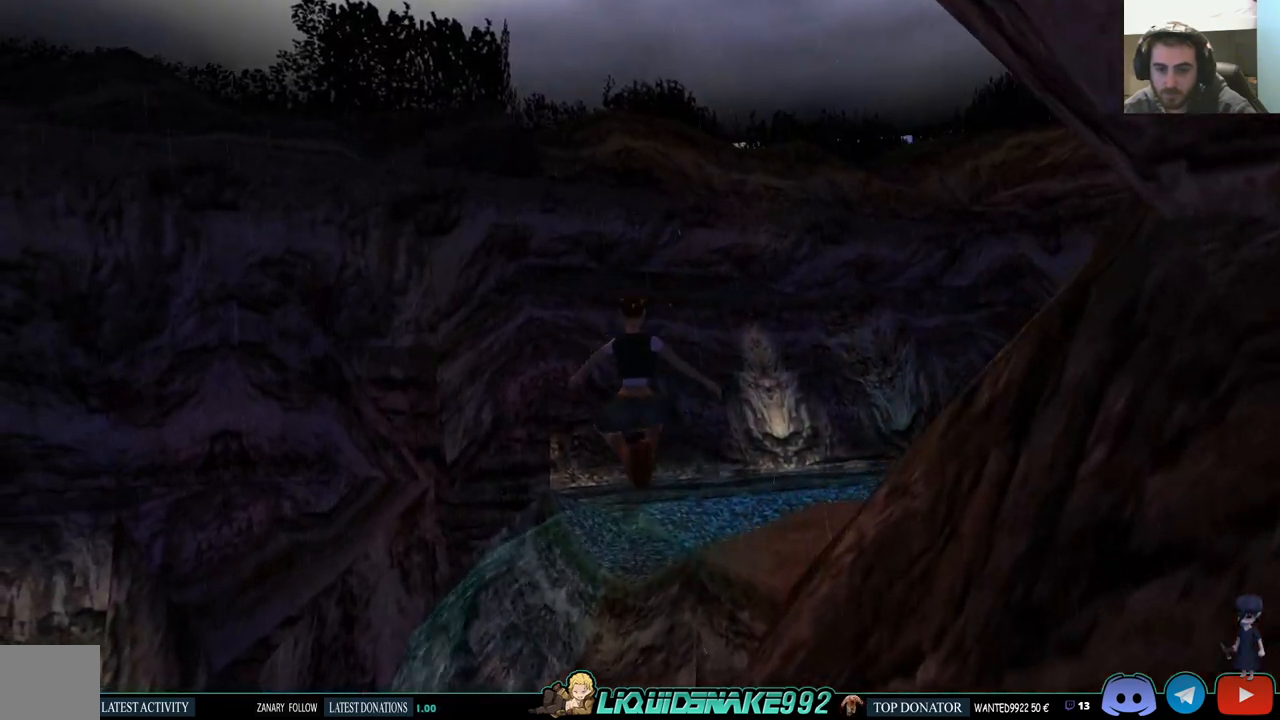
{"buttons": ["DPAD_UP", "DPAD_RIGHT"], "left_stick": "center", "right_stick": "center", "events": [[117, "SQUARE", "up"], [183, "DPAD_RIGHT", "up"], [367, "DPAD_RIGHT", "down"]]}
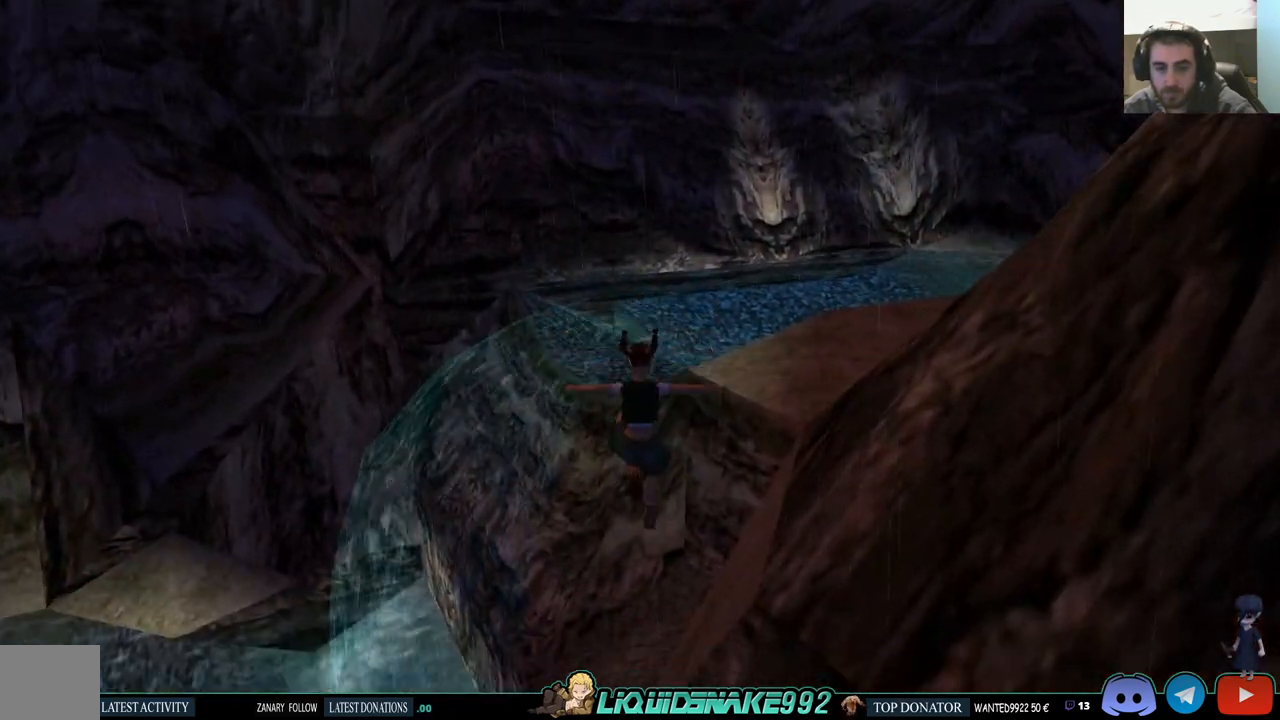
{"buttons": ["DPAD_UP"], "left_stick": "center", "right_stick": "center", "events": [[267, "DPAD_RIGHT", "up"]]}